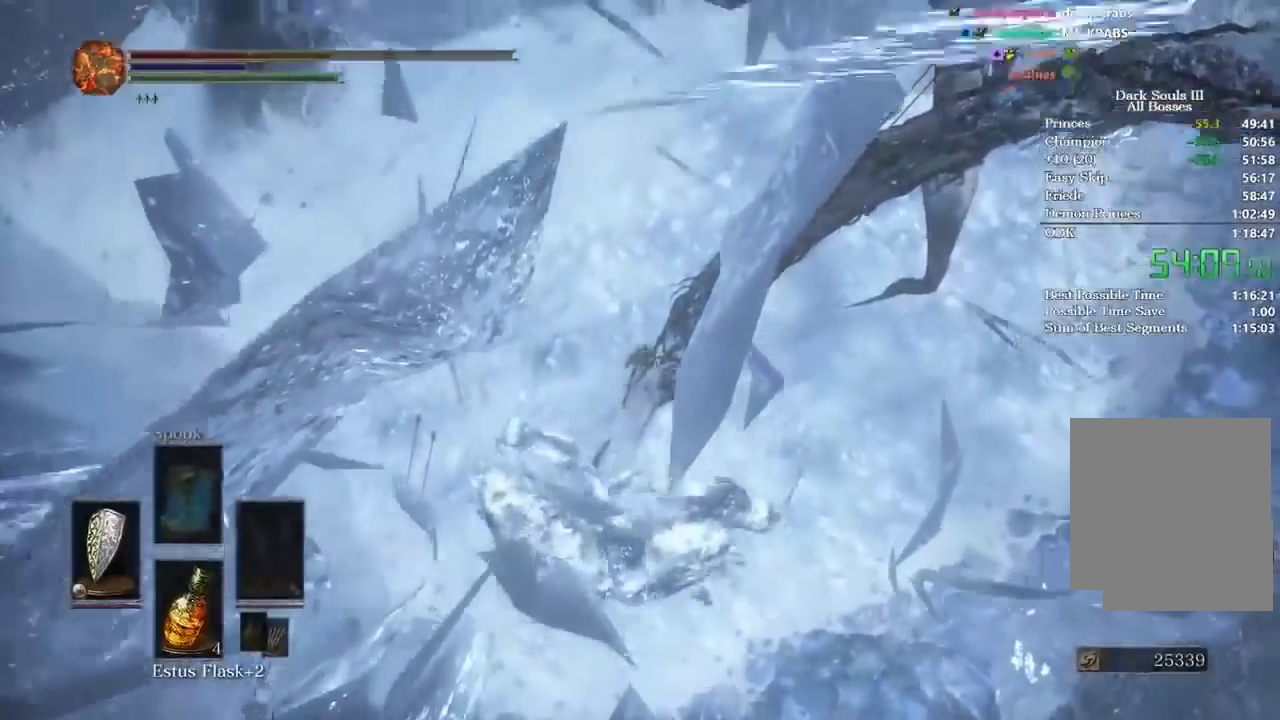
Gameplay with a controller (Xbox layout); each line is a JSON object with the inputs held at the frame after it. "button_events" lists button changes between this image and that frame as [ms after this image, input, new state], when the widget could be followed in between (sticks are given only as held states). Not read: L1.
{"buttons": ["X"], "left_stick": "up", "right_stick": "center"}
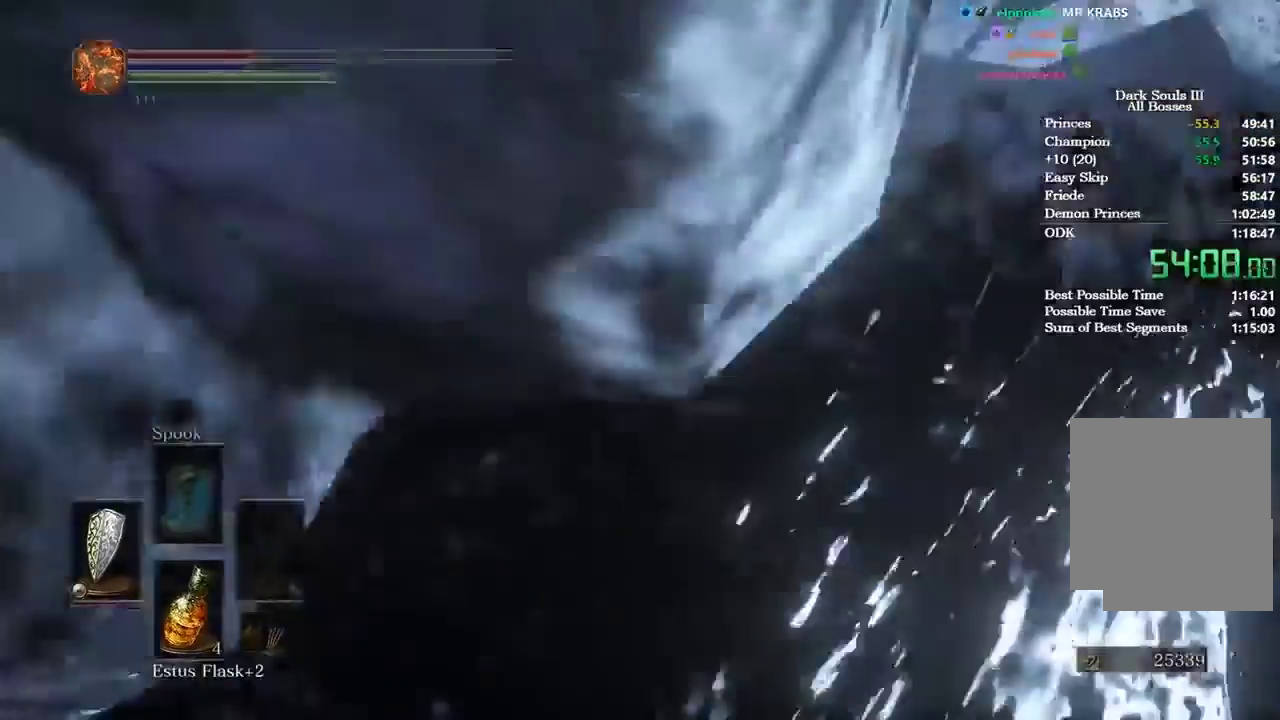
{"buttons": [], "left_stick": "up-right", "right_stick": "center", "button_events": [[66, "X", "up"]]}
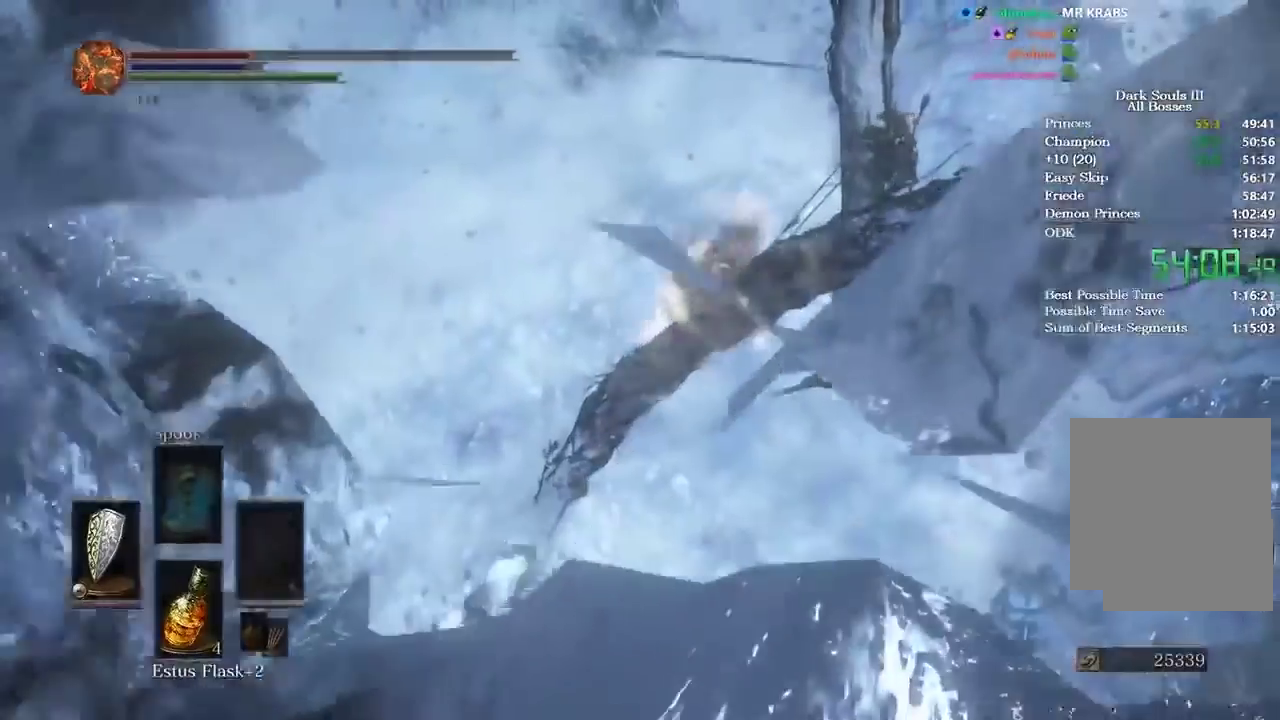
{"buttons": ["B"], "left_stick": "up", "right_stick": "center", "button_events": [[234, "B", "down"]]}
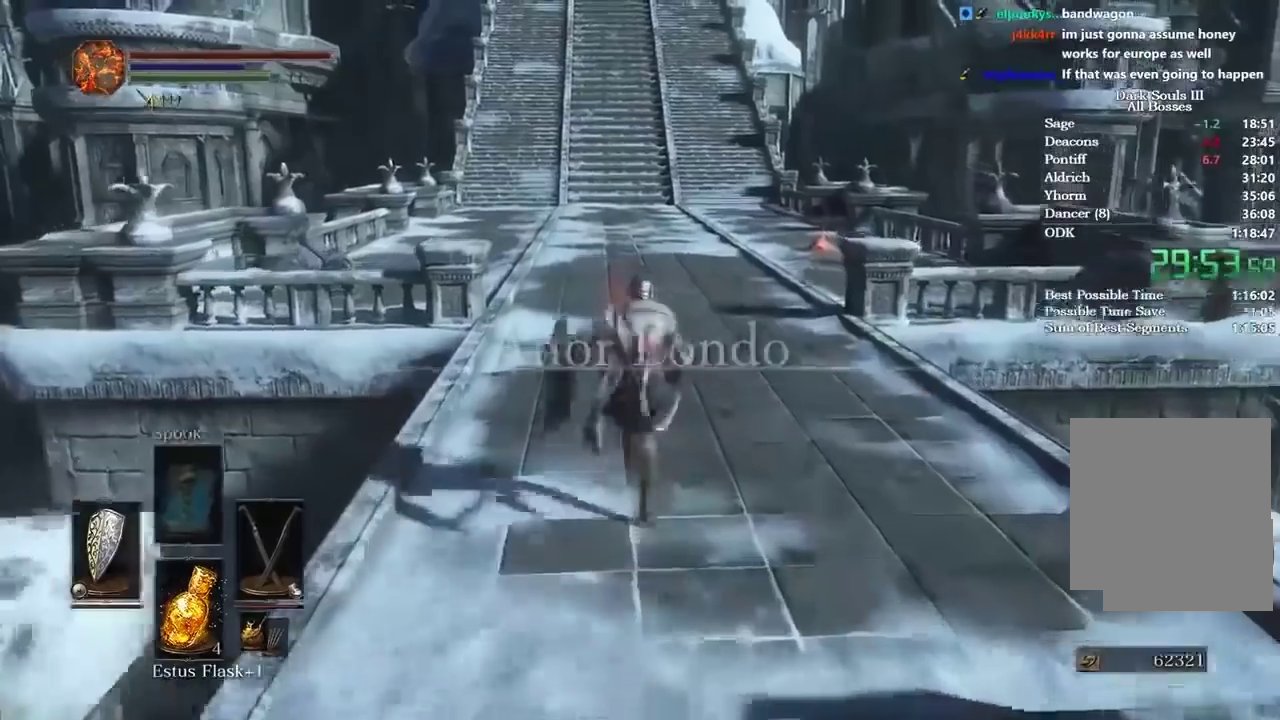
{"buttons": ["B"], "left_stick": "up", "right_stick": "center", "button_events": []}
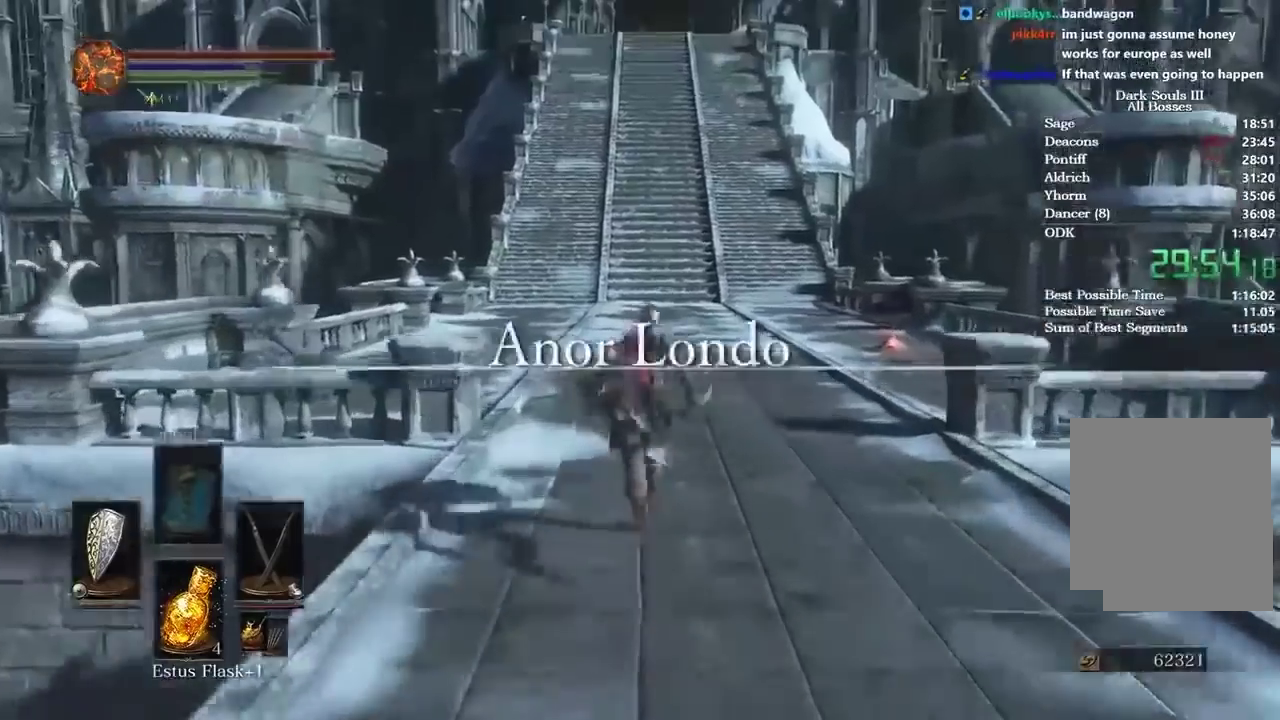
{"buttons": ["B"], "left_stick": "up", "right_stick": "center", "button_events": []}
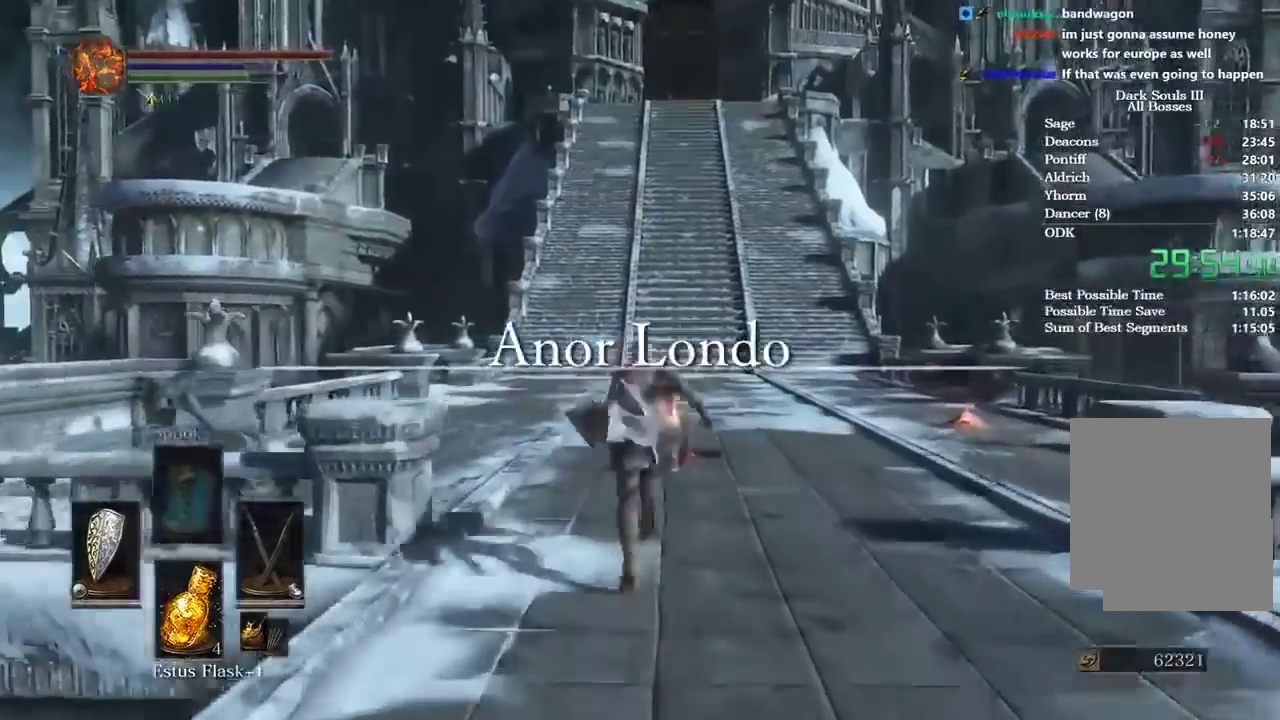
{"buttons": ["B"], "left_stick": "up", "right_stick": "center", "button_events": []}
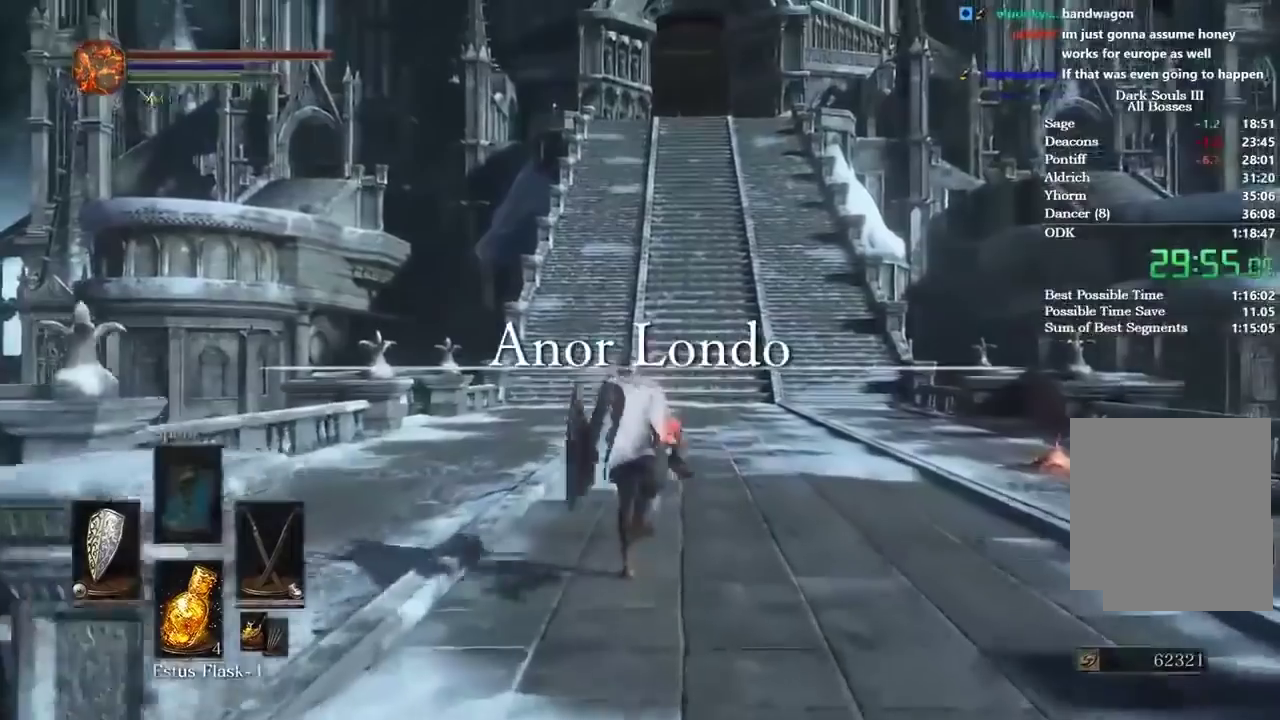
{"buttons": ["B"], "left_stick": "up", "right_stick": "up", "button_events": []}
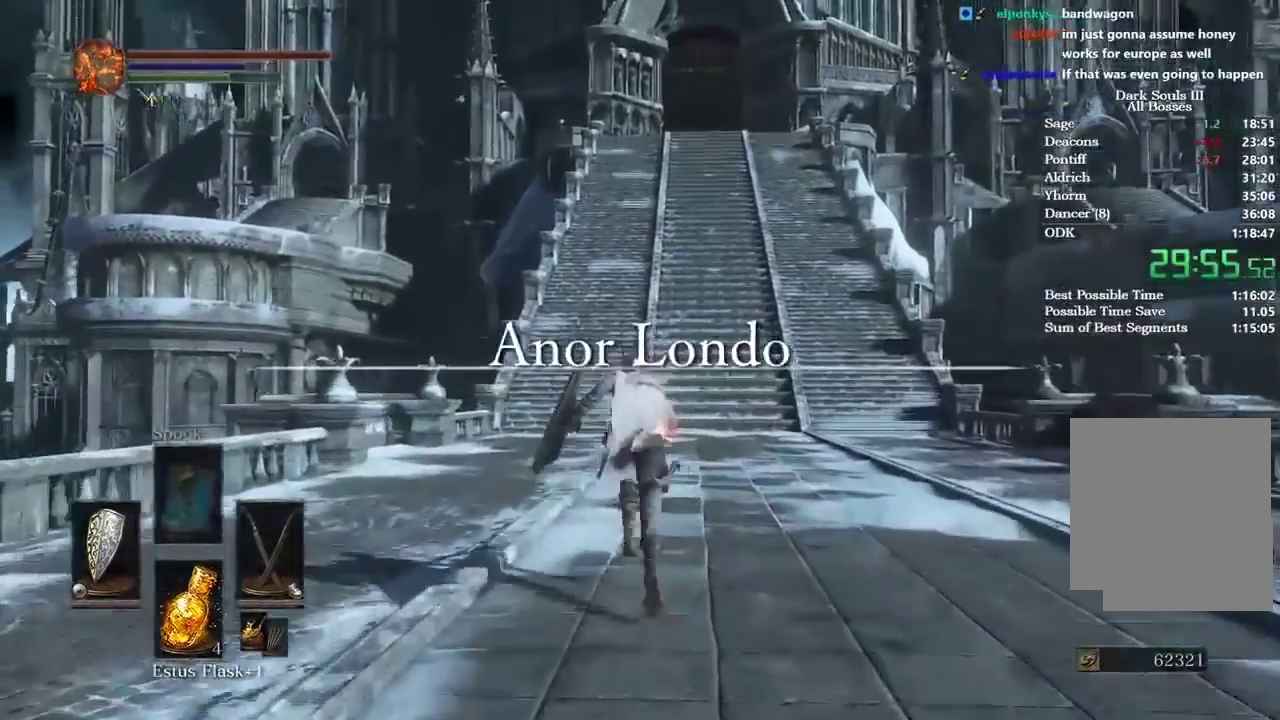
{"buttons": ["B"], "left_stick": "up", "right_stick": "center", "button_events": []}
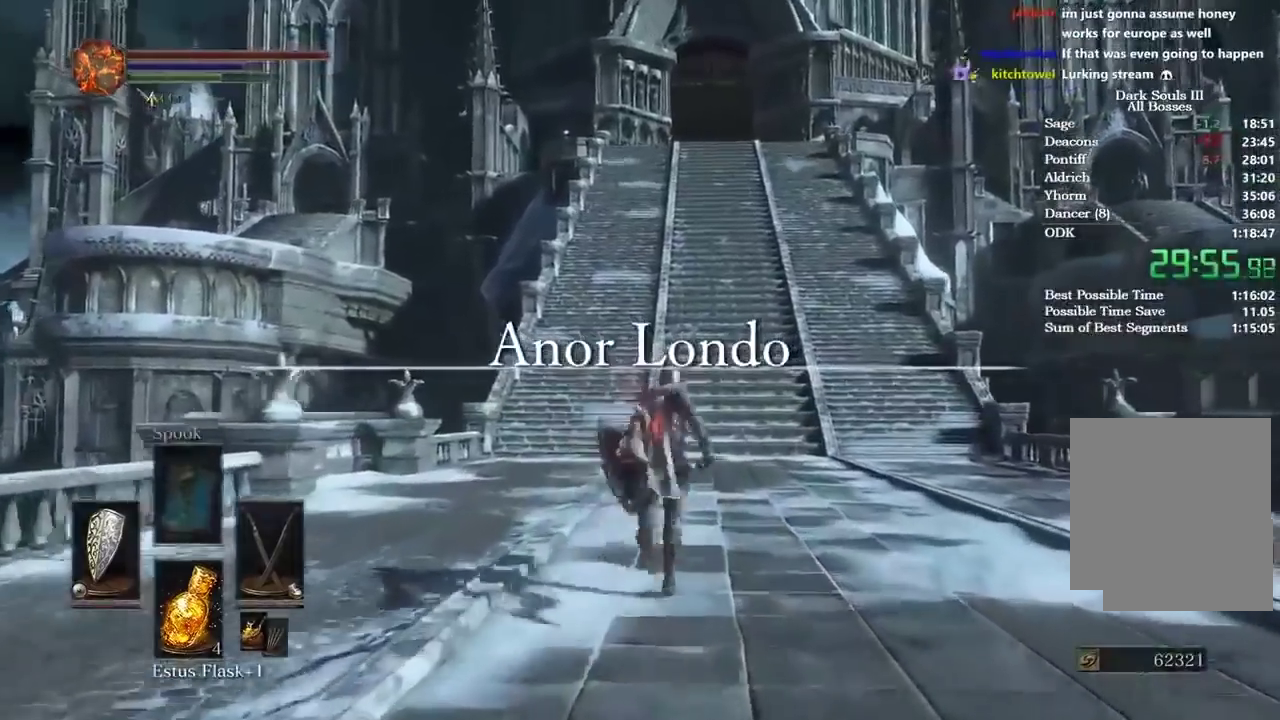
{"buttons": ["B"], "left_stick": "up", "right_stick": "center", "button_events": []}
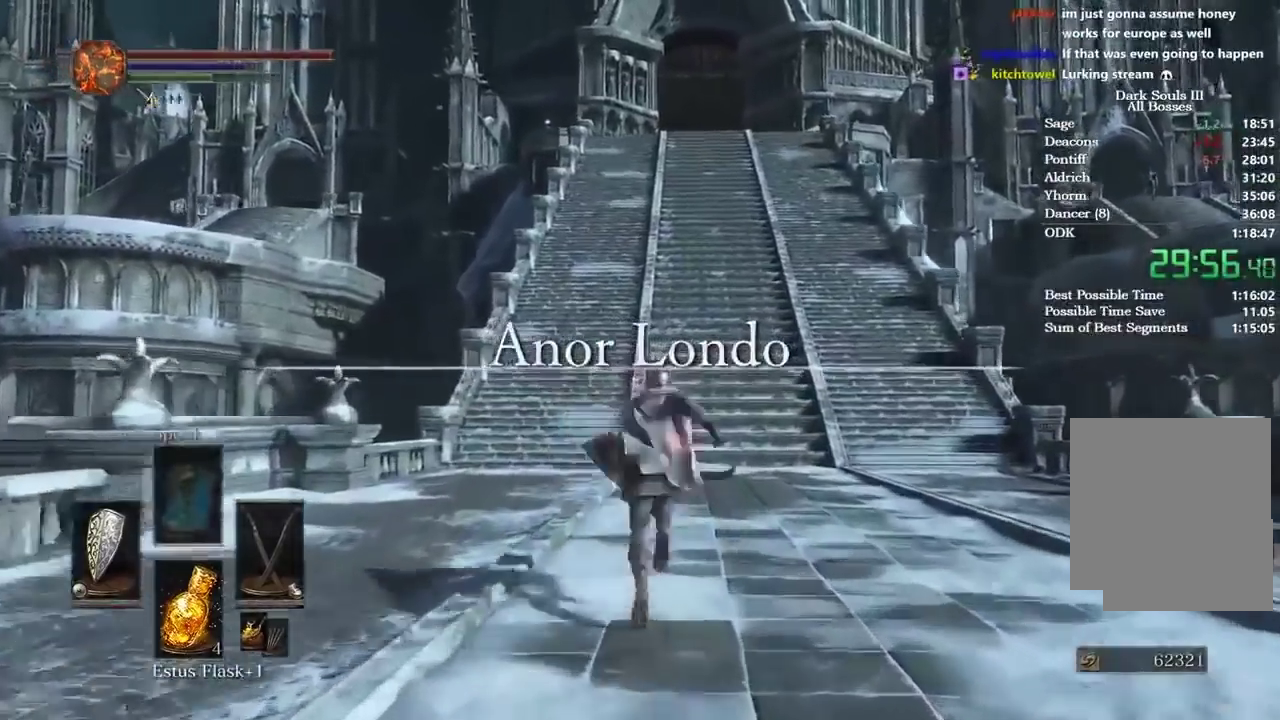
{"buttons": ["B"], "left_stick": "up", "right_stick": "center", "button_events": []}
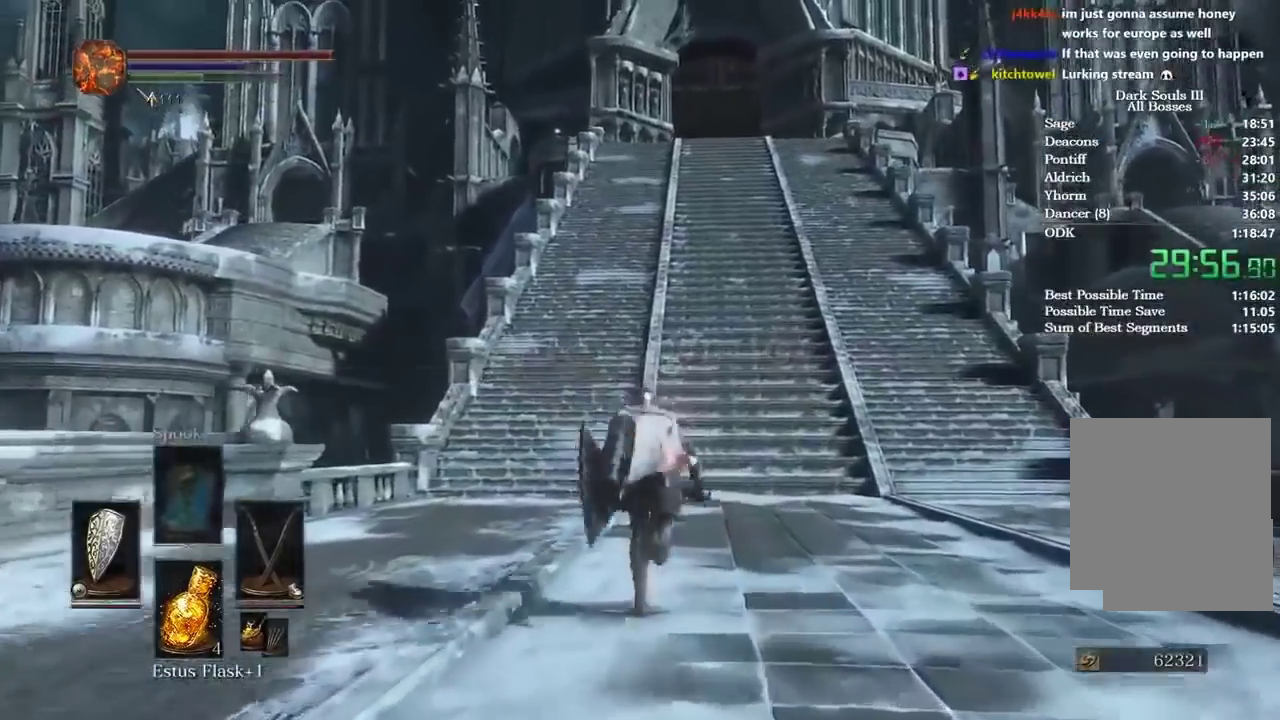
{"buttons": ["B"], "left_stick": "up", "right_stick": "center", "button_events": []}
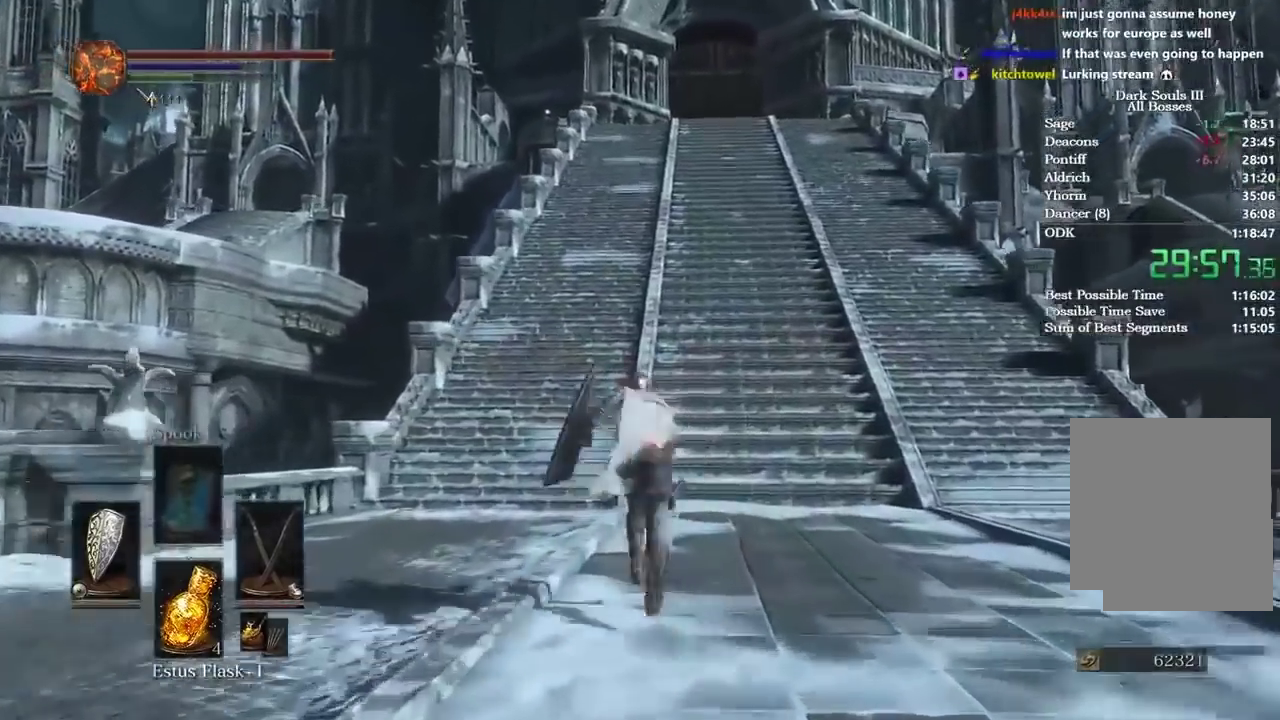
{"buttons": ["B"], "left_stick": "up", "right_stick": "up-left", "button_events": []}
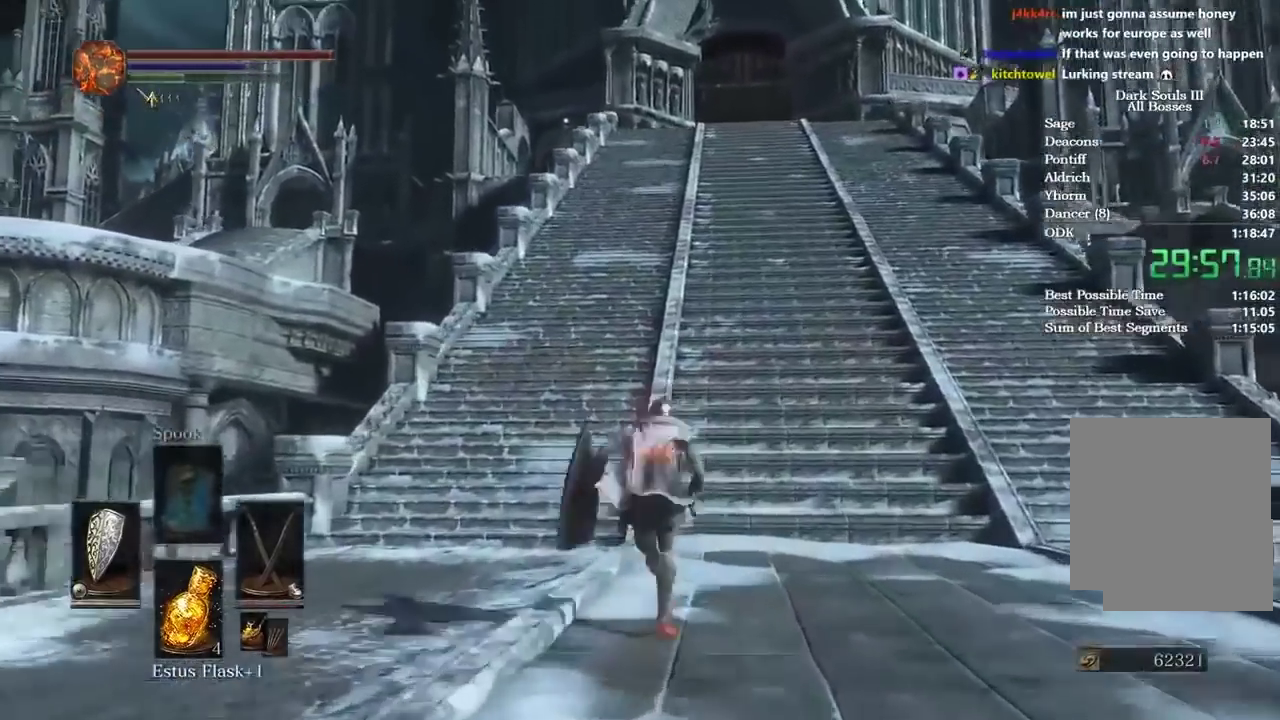
{"buttons": ["B"], "left_stick": "up", "right_stick": "center", "button_events": []}
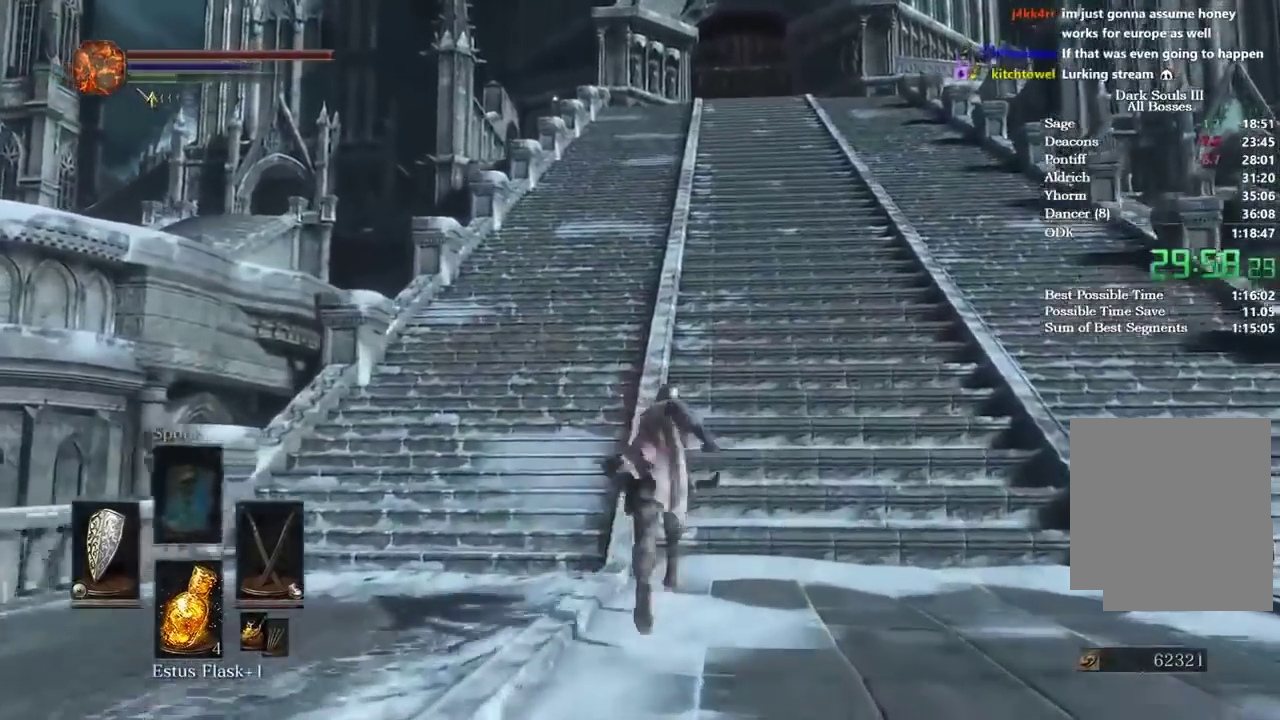
{"buttons": ["B"], "left_stick": "up", "right_stick": "center", "button_events": []}
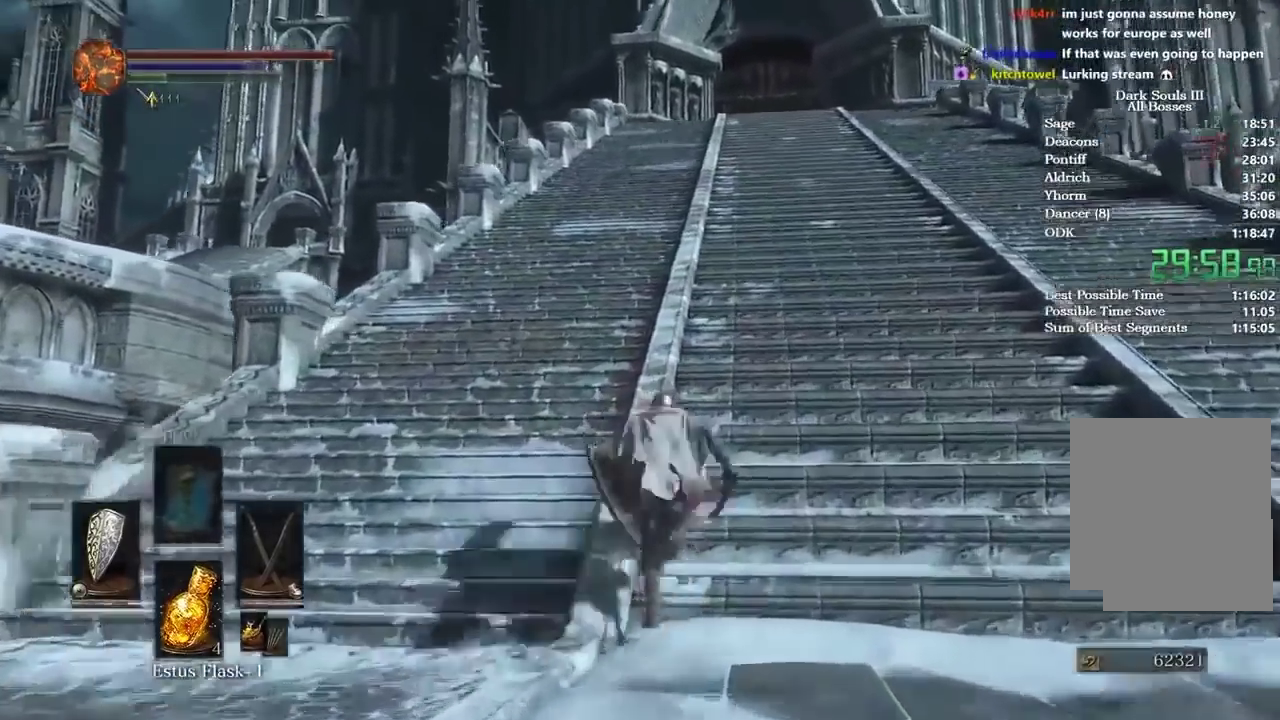
{"buttons": ["B"], "left_stick": "up", "right_stick": "center", "button_events": []}
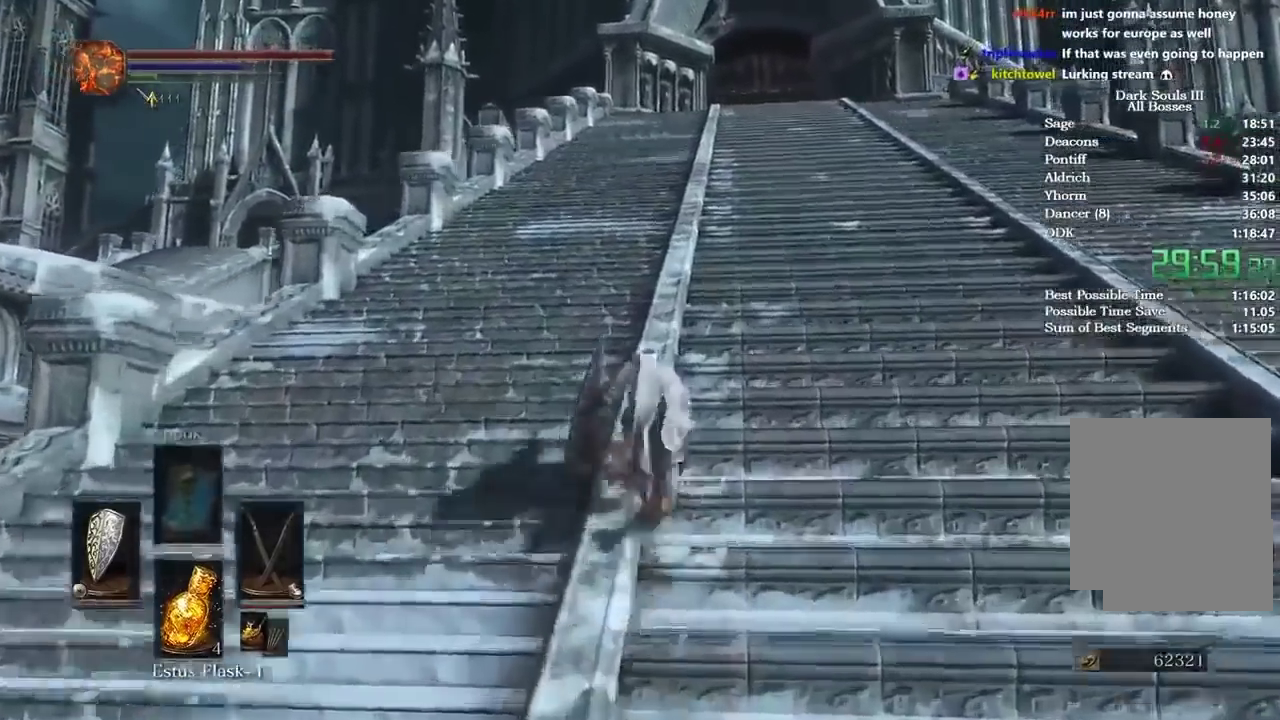
{"buttons": [], "left_stick": "up", "right_stick": "center", "button_events": [[434, "B", "up"]]}
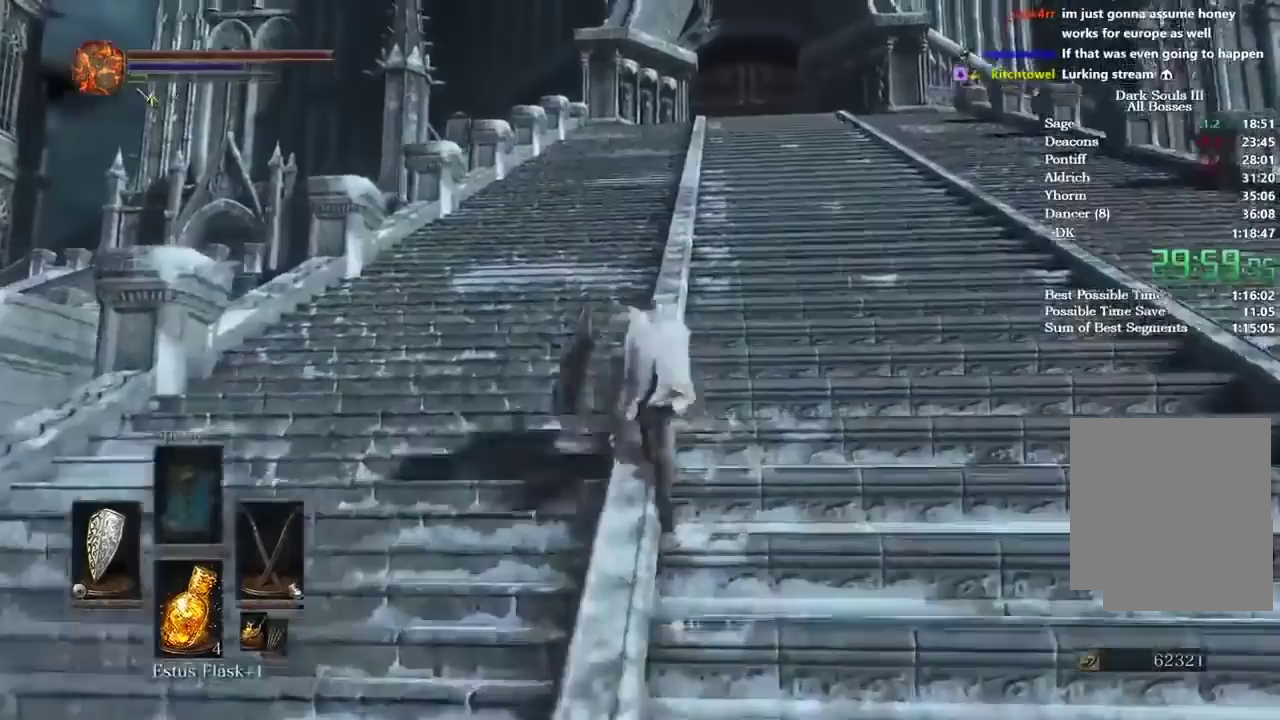
{"buttons": [], "left_stick": "up", "right_stick": "center", "button_events": []}
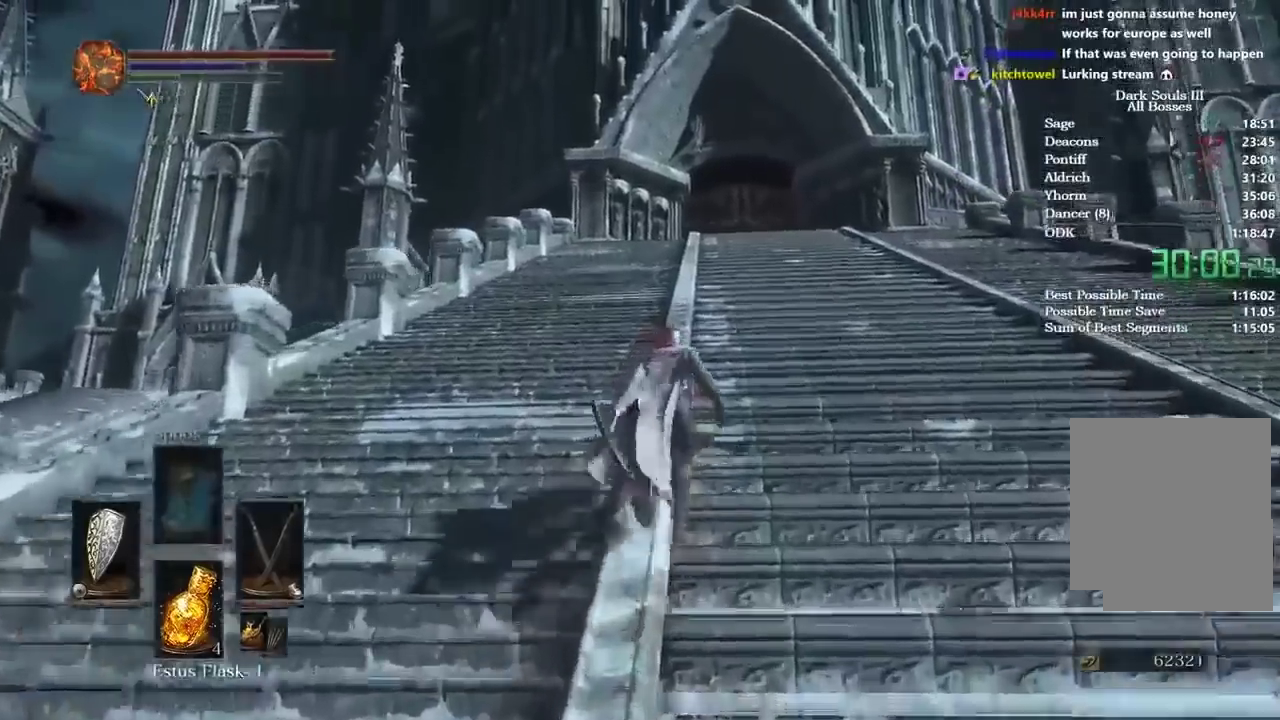
{"buttons": ["B"], "left_stick": "up", "right_stick": "down-left", "button_events": [[434, "B", "down"]]}
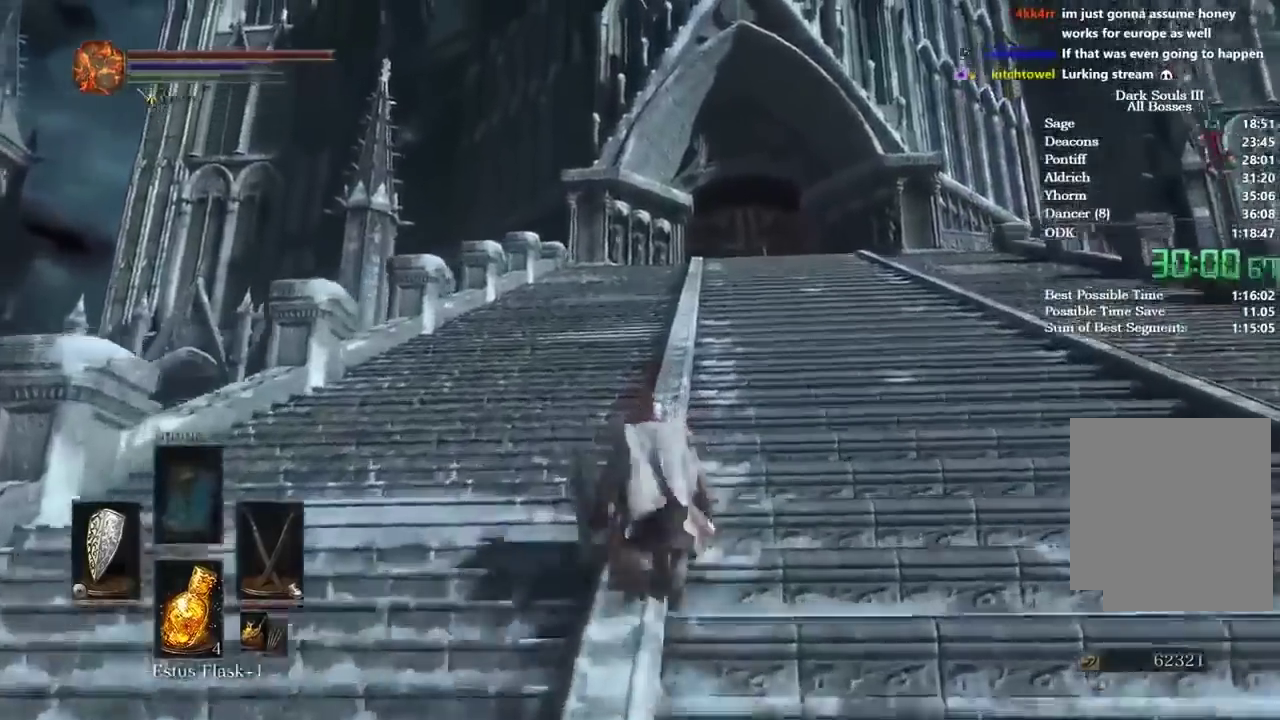
{"buttons": ["B"], "left_stick": "up", "right_stick": "down-left", "button_events": []}
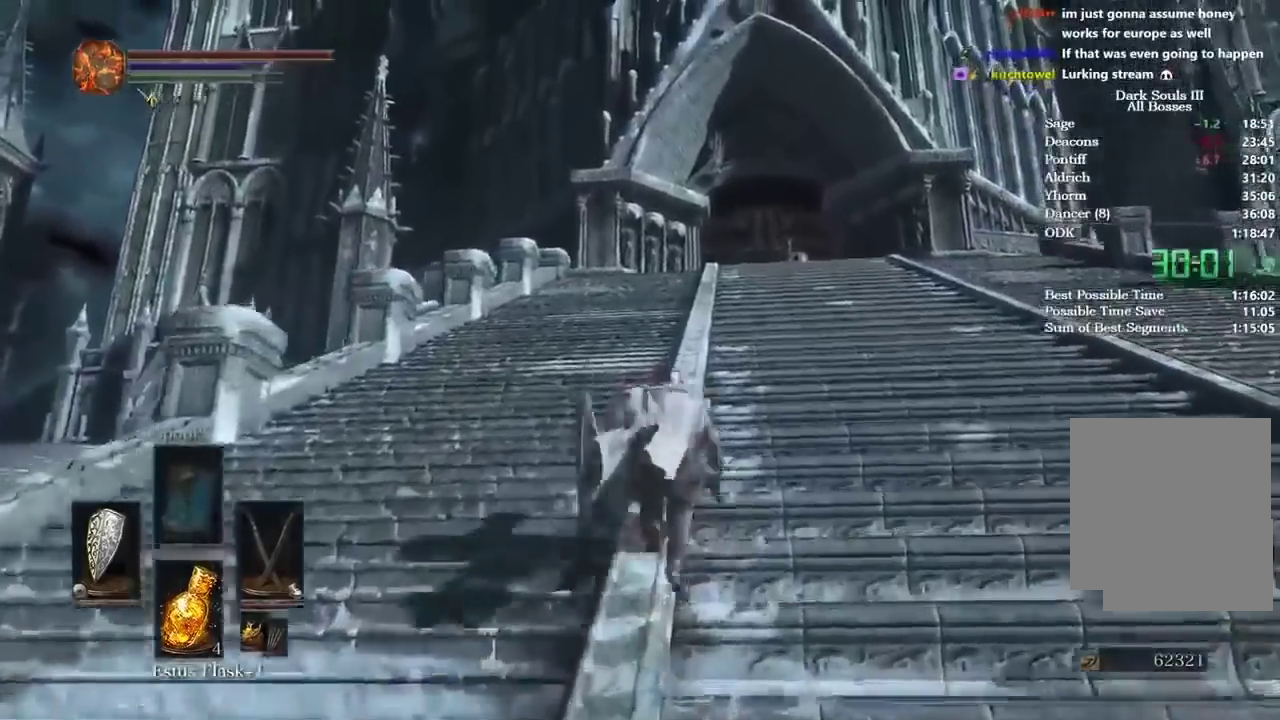
{"buttons": ["B"], "left_stick": "up", "right_stick": "down-left", "button_events": []}
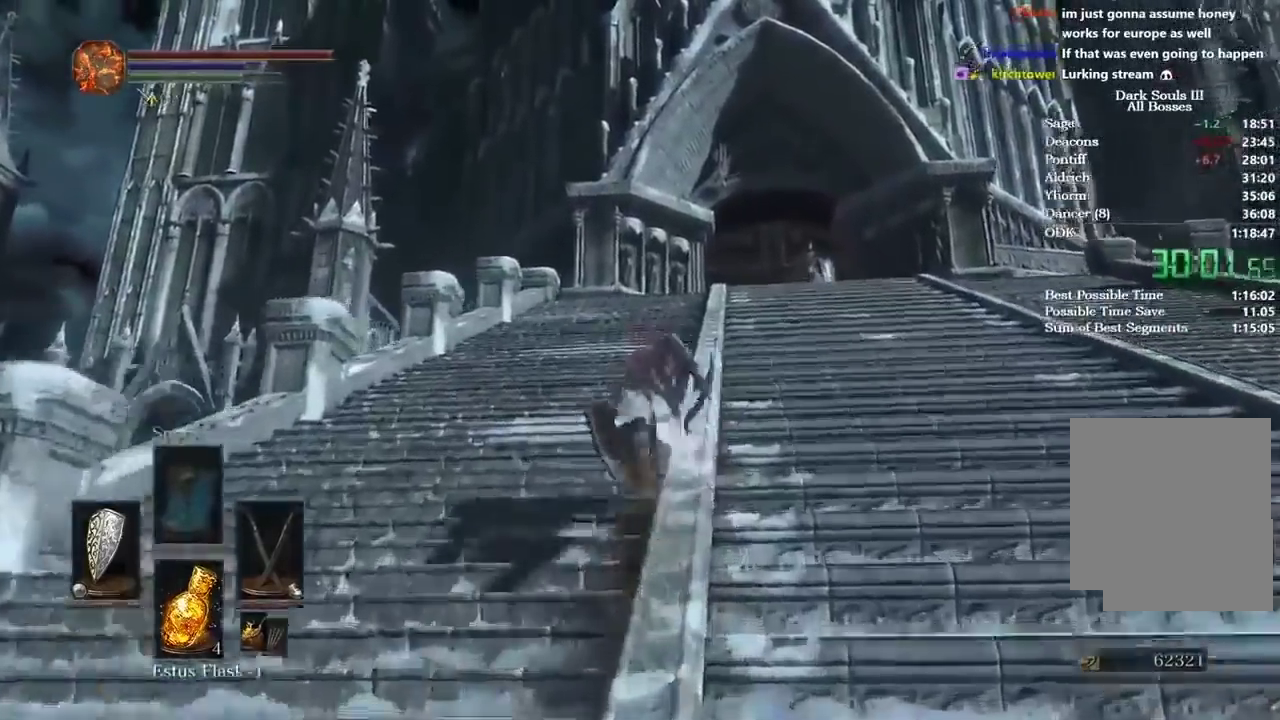
{"buttons": ["B"], "left_stick": "up", "right_stick": "center", "button_events": []}
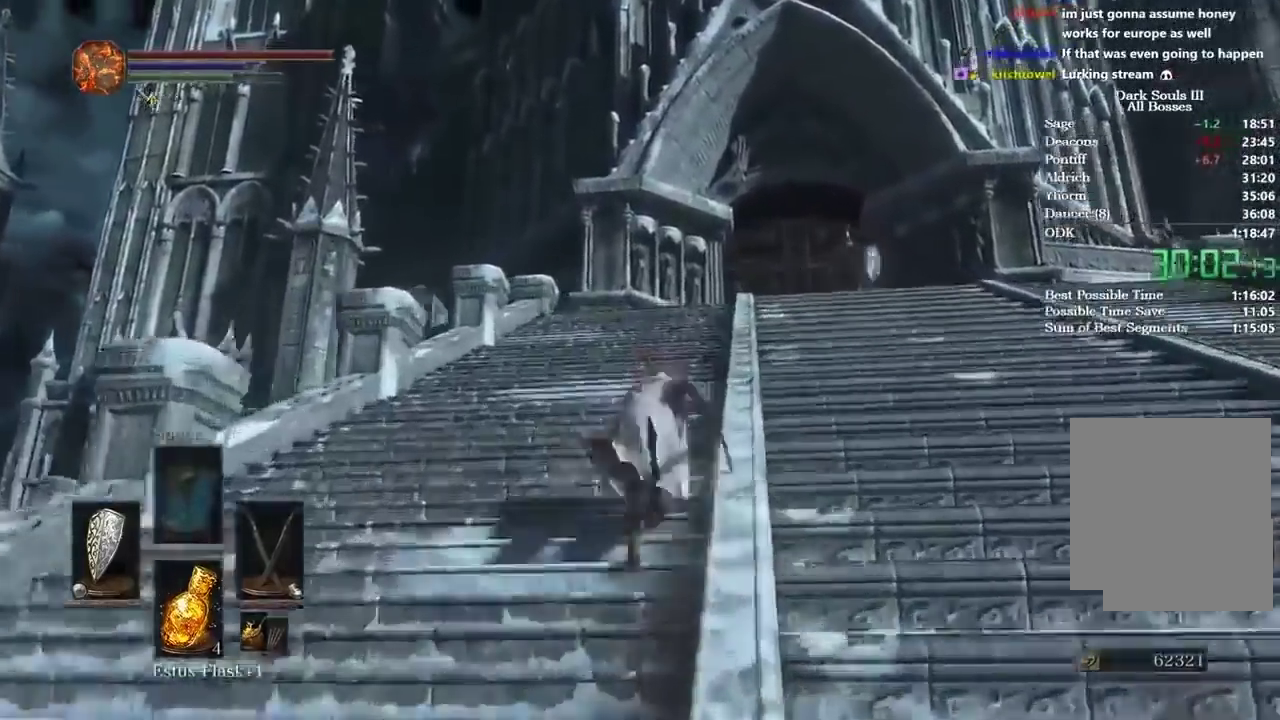
{"buttons": ["B"], "left_stick": "up", "right_stick": "center", "button_events": []}
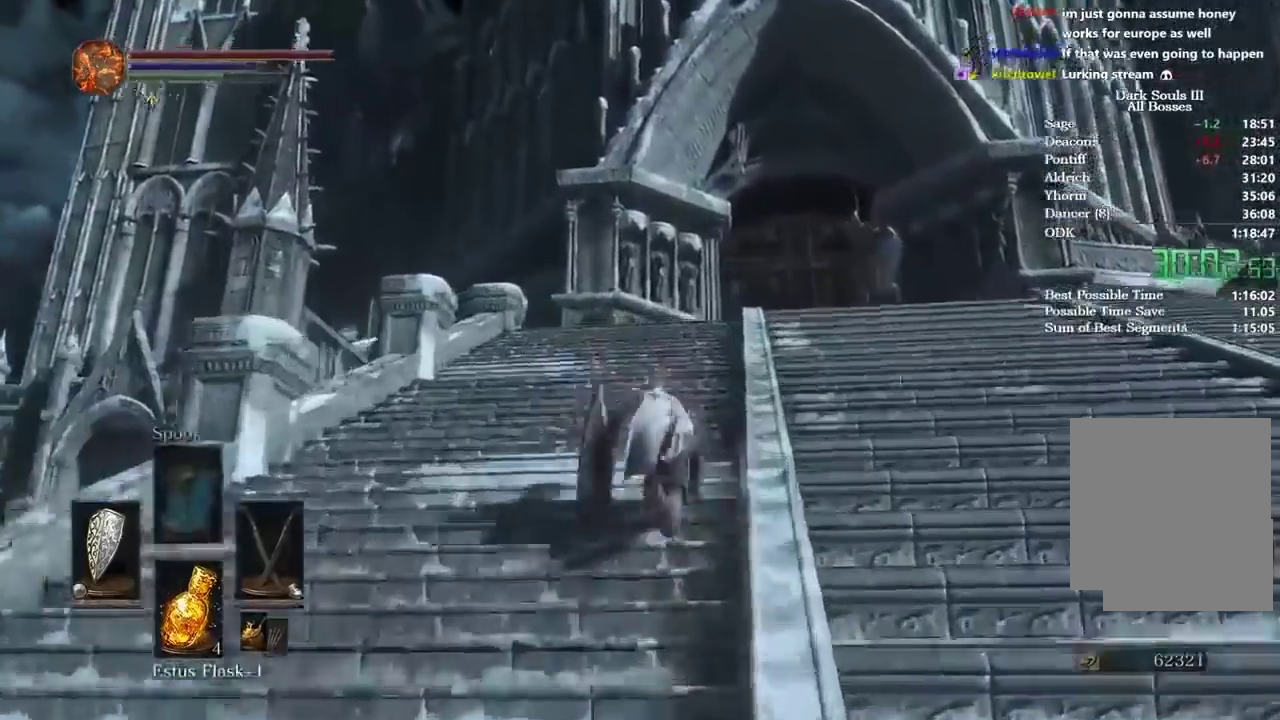
{"buttons": ["B"], "left_stick": "up", "right_stick": "center", "button_events": []}
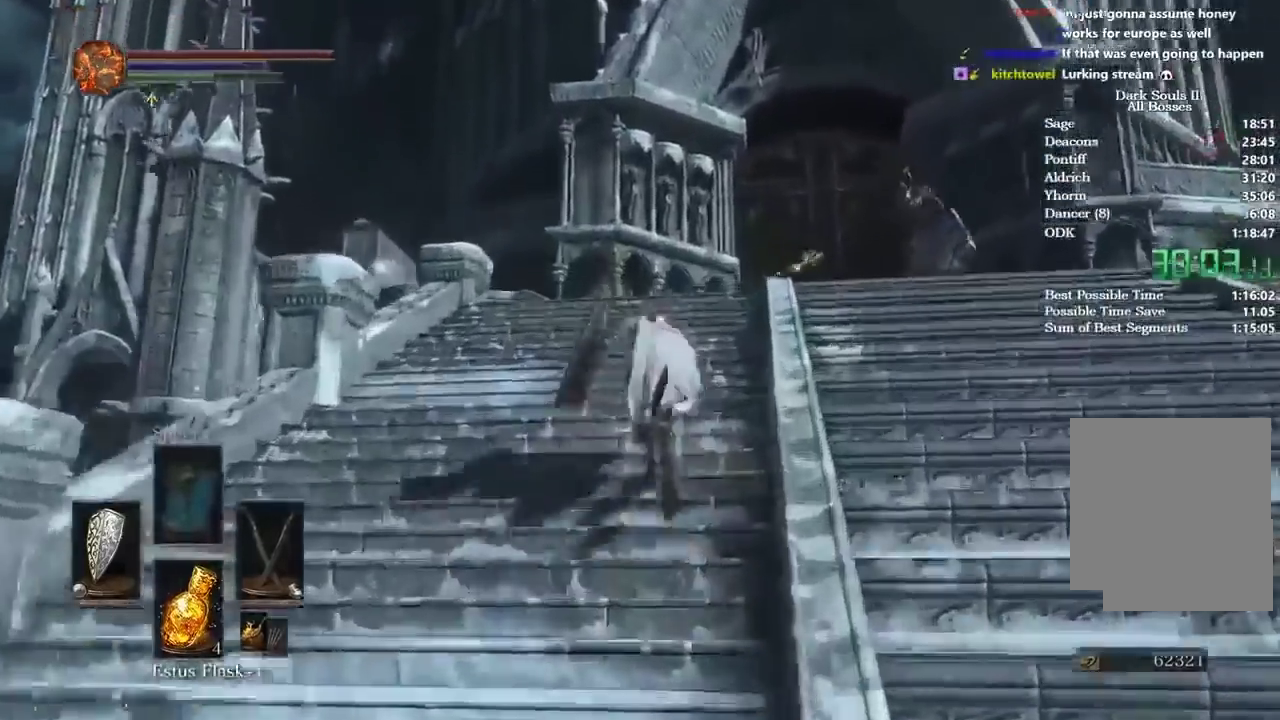
{"buttons": ["B"], "left_stick": "up", "right_stick": "down", "button_events": []}
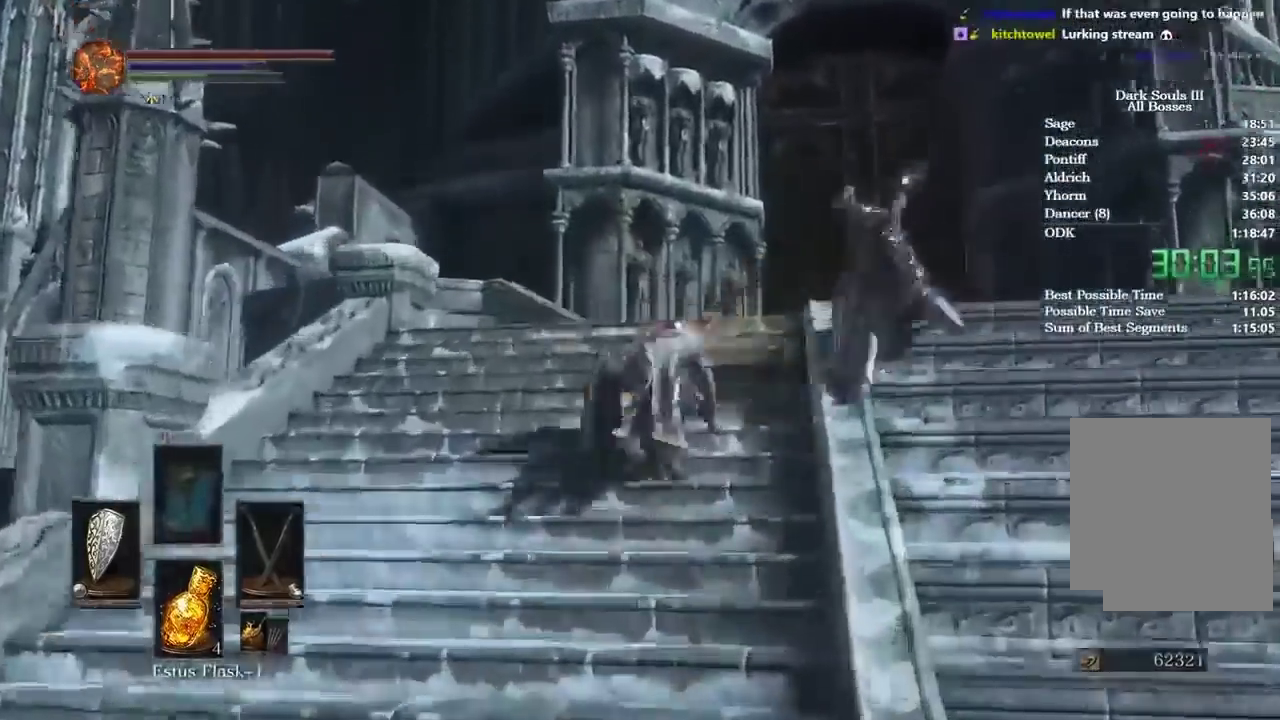
{"buttons": ["B"], "left_stick": "up", "right_stick": "down", "button_events": []}
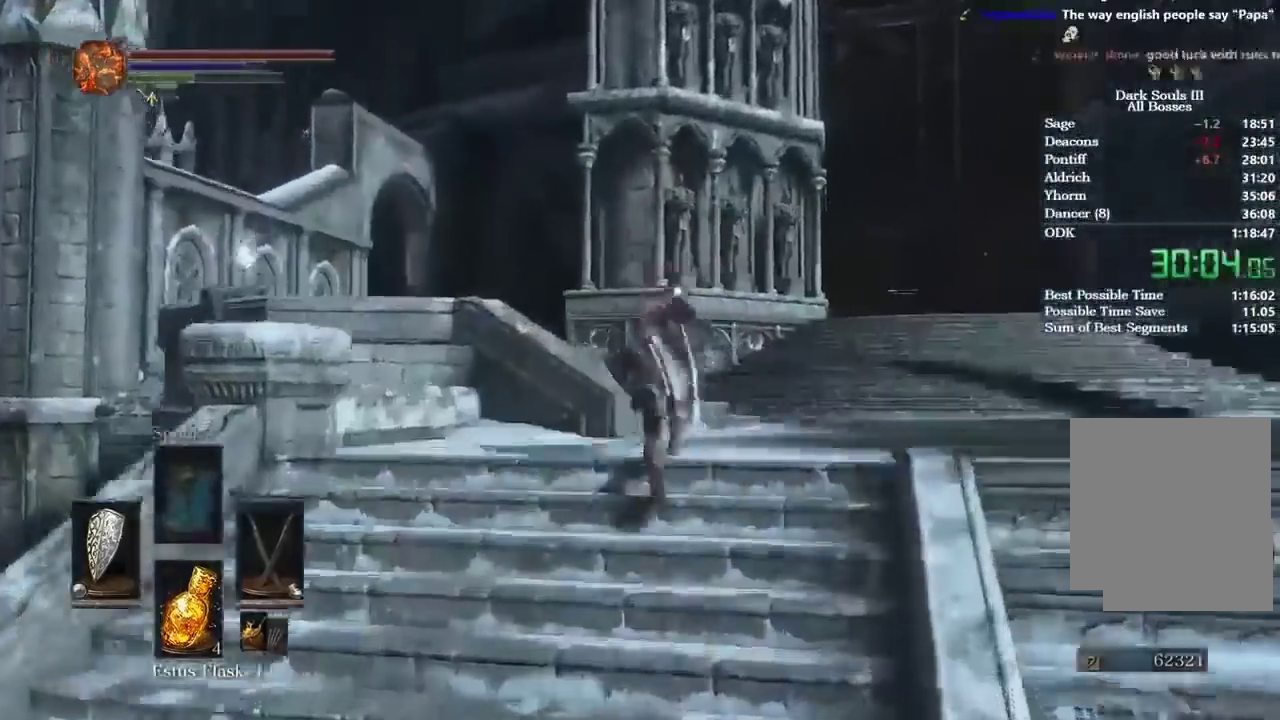
{"buttons": ["B"], "left_stick": "up", "right_stick": "down-left", "button_events": []}
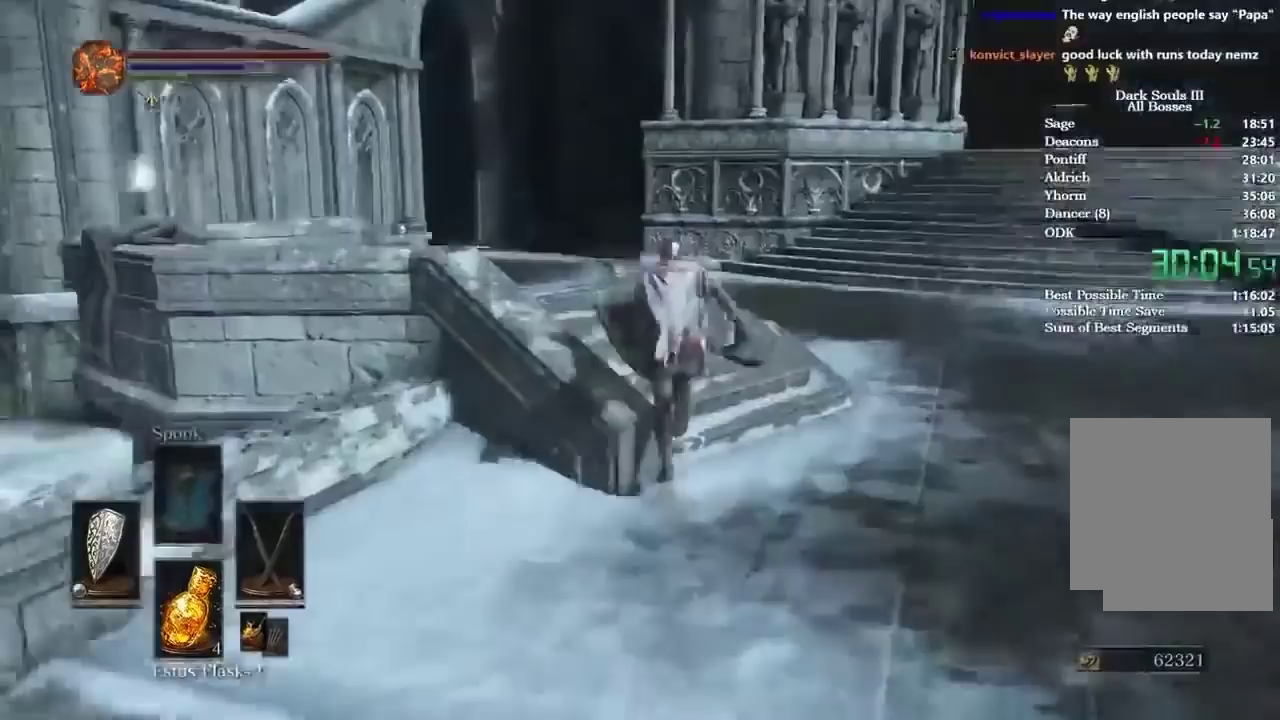
{"buttons": ["B"], "left_stick": "up", "right_stick": "down-left", "button_events": []}
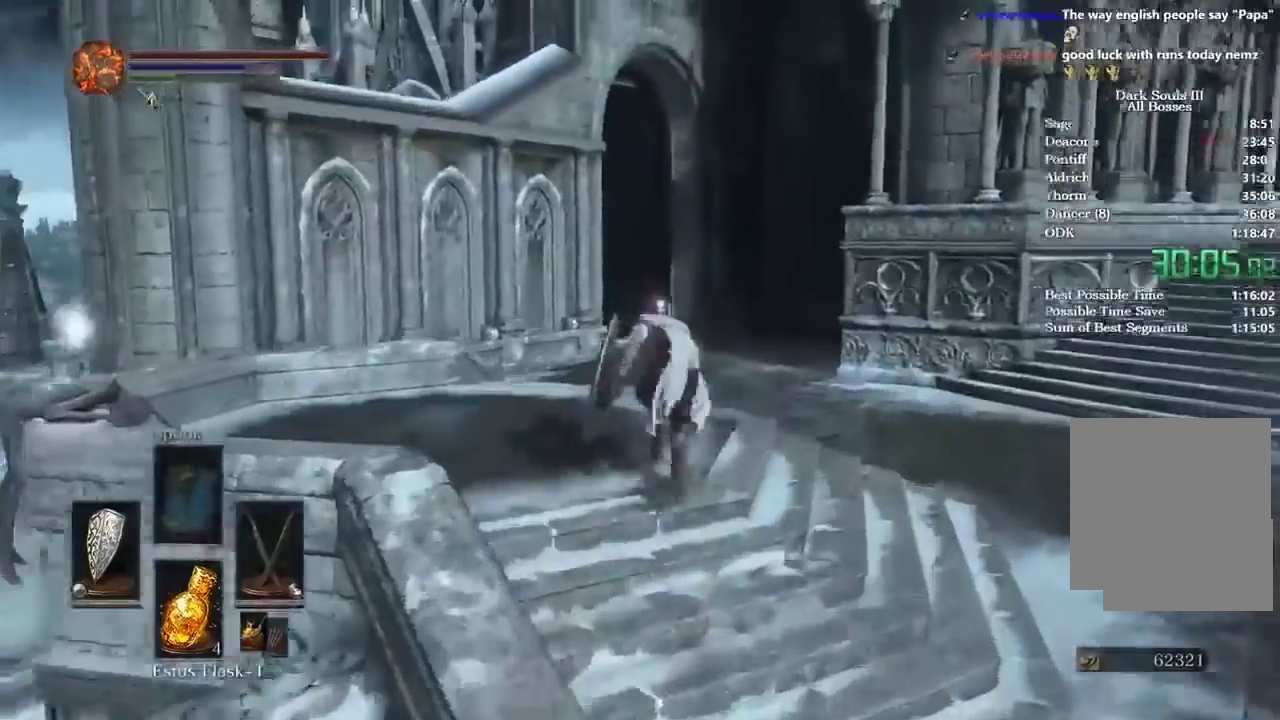
{"buttons": ["B"], "left_stick": "up", "right_stick": "down-left", "button_events": []}
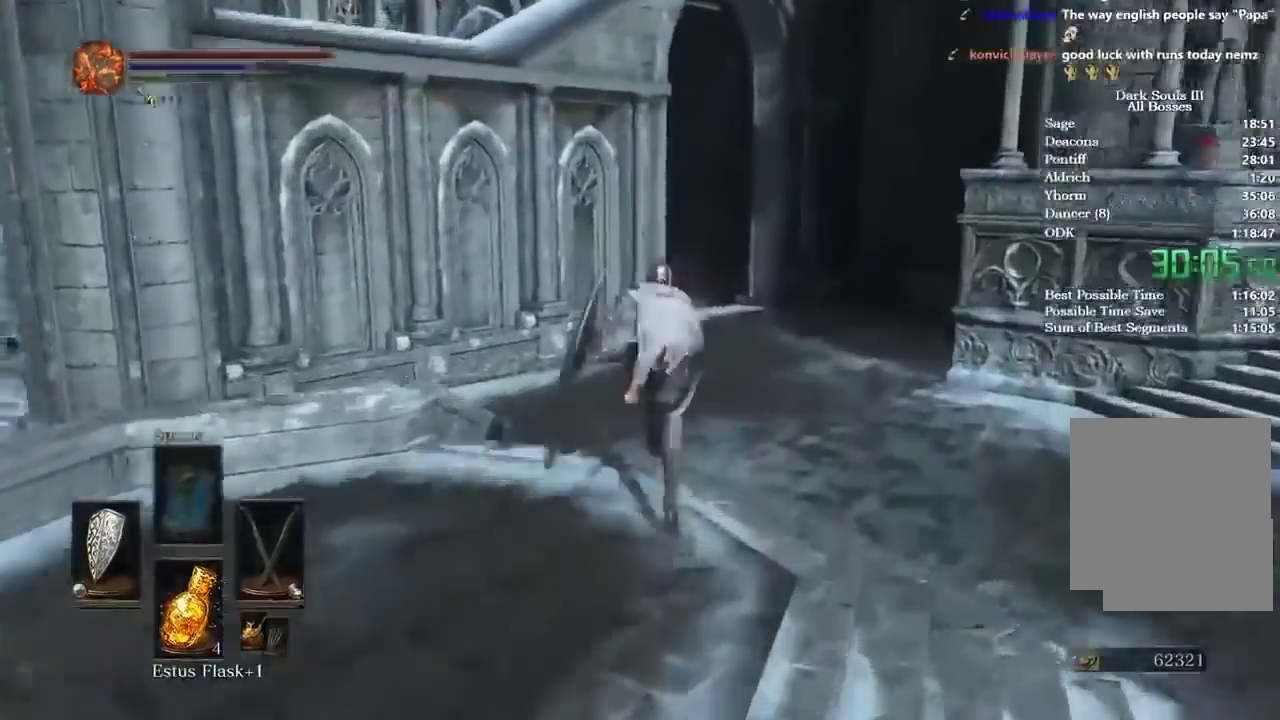
{"buttons": ["B"], "left_stick": "up", "right_stick": "down-left", "button_events": []}